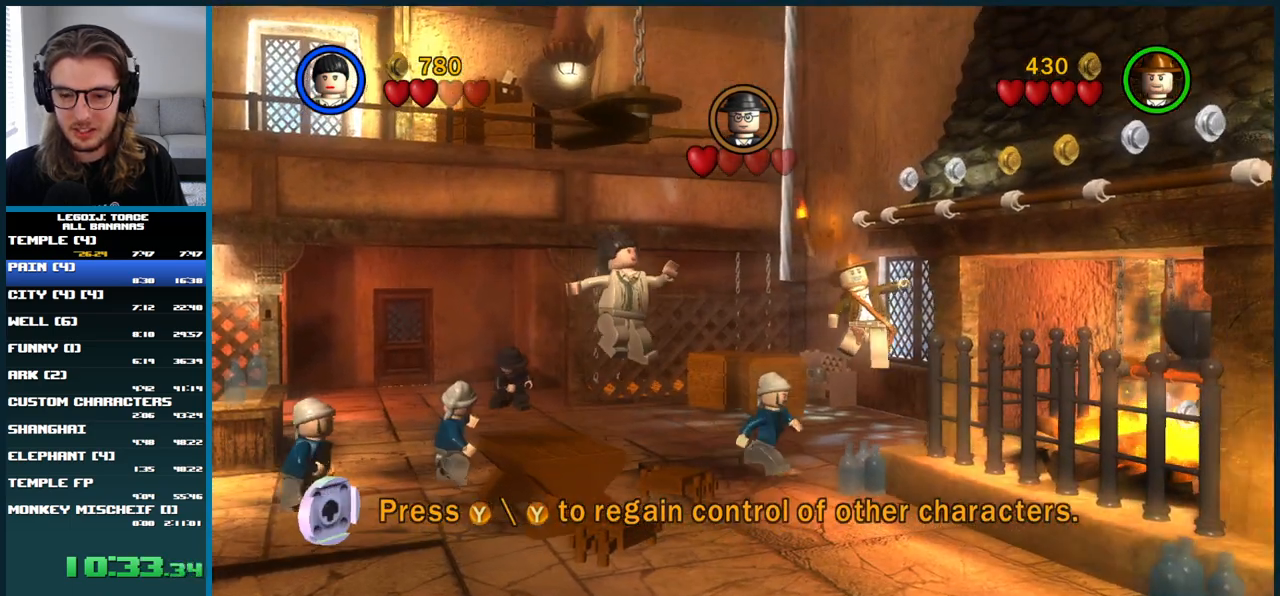
Gameplay with a controller (Xbox layout); each line is a JSON object with the inputs held at the frame after it. "button_events" lists button changes between this image and that frame as [ms after this image, input, new state], when the widget could be followed in between (sticks are given only as held states). Not read: L3 R3.
{"buttons": [], "left_stick": "down-right", "right_stick": "center", "button_events": []}
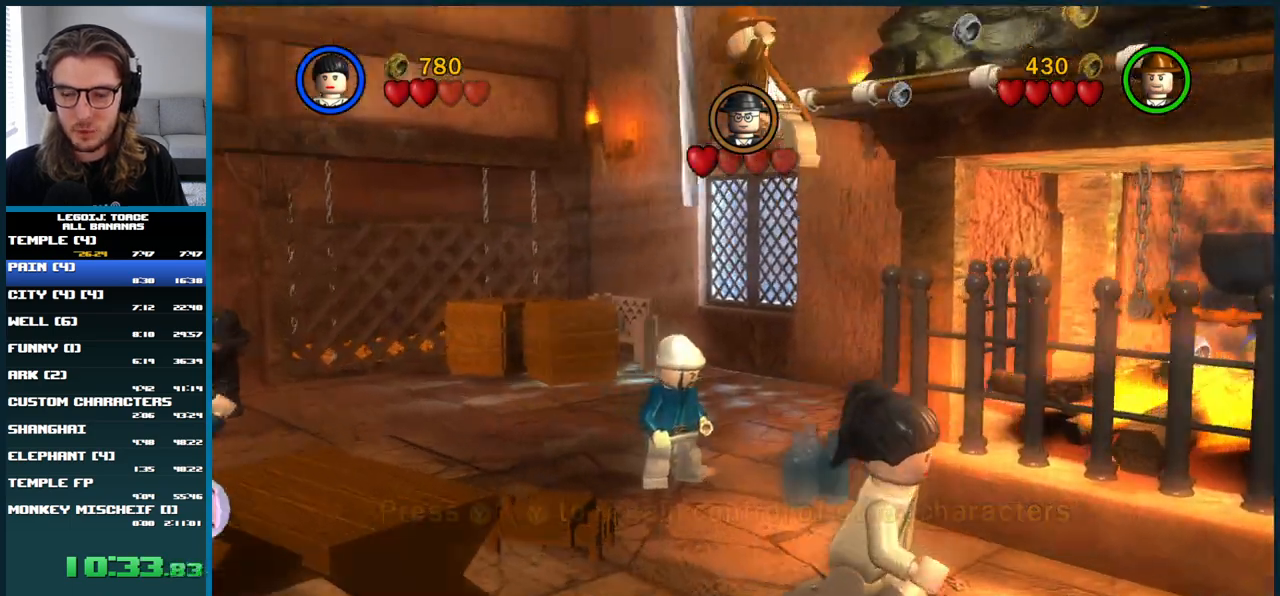
{"buttons": ["A"], "left_stick": "up-right", "right_stick": "center", "button_events": [[217, "A", "down"]]}
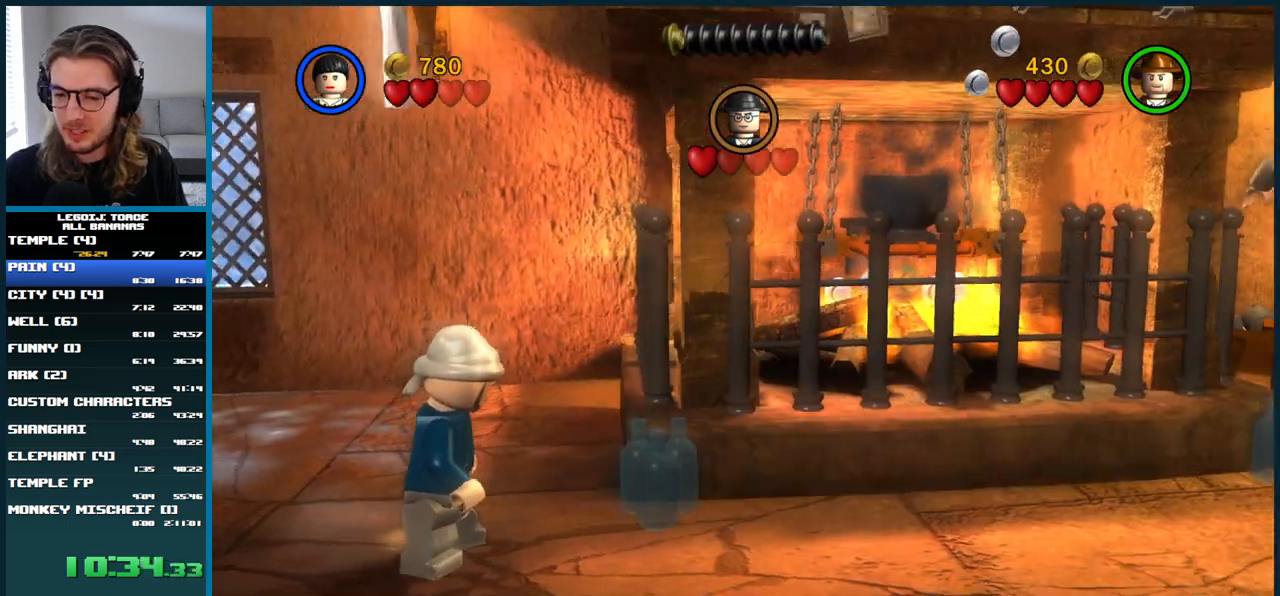
{"buttons": ["A"], "left_stick": "up", "right_stick": "center", "button_events": []}
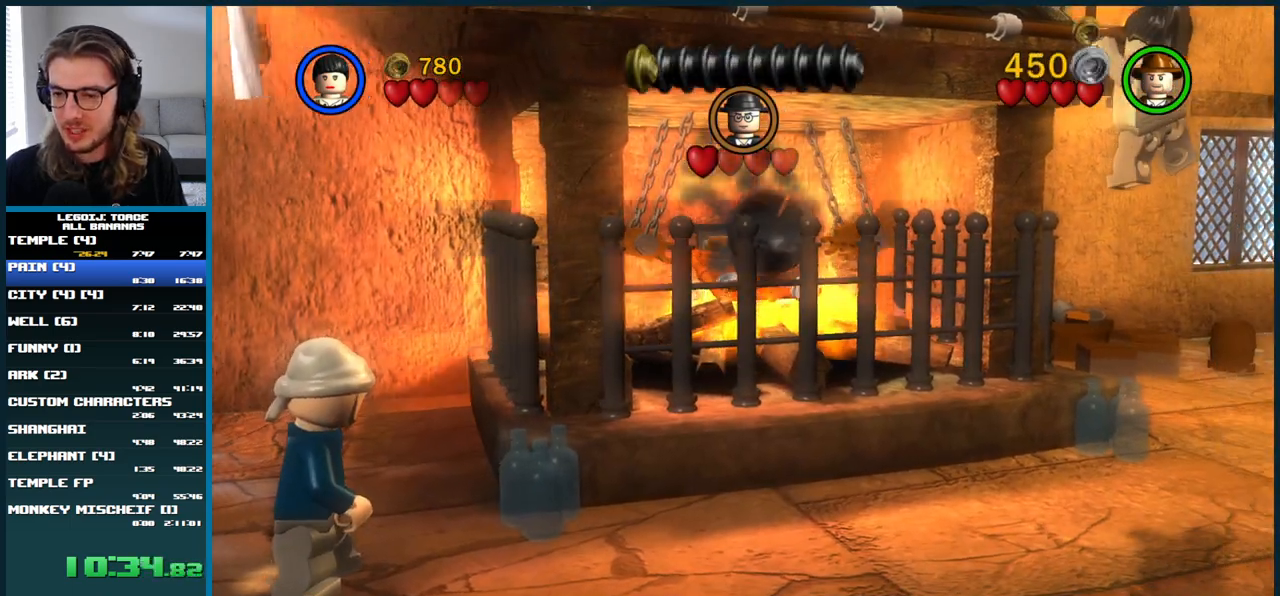
{"buttons": ["A"], "left_stick": "right", "right_stick": "center", "button_events": [[50, "A", "up"], [283, "A", "down"]]}
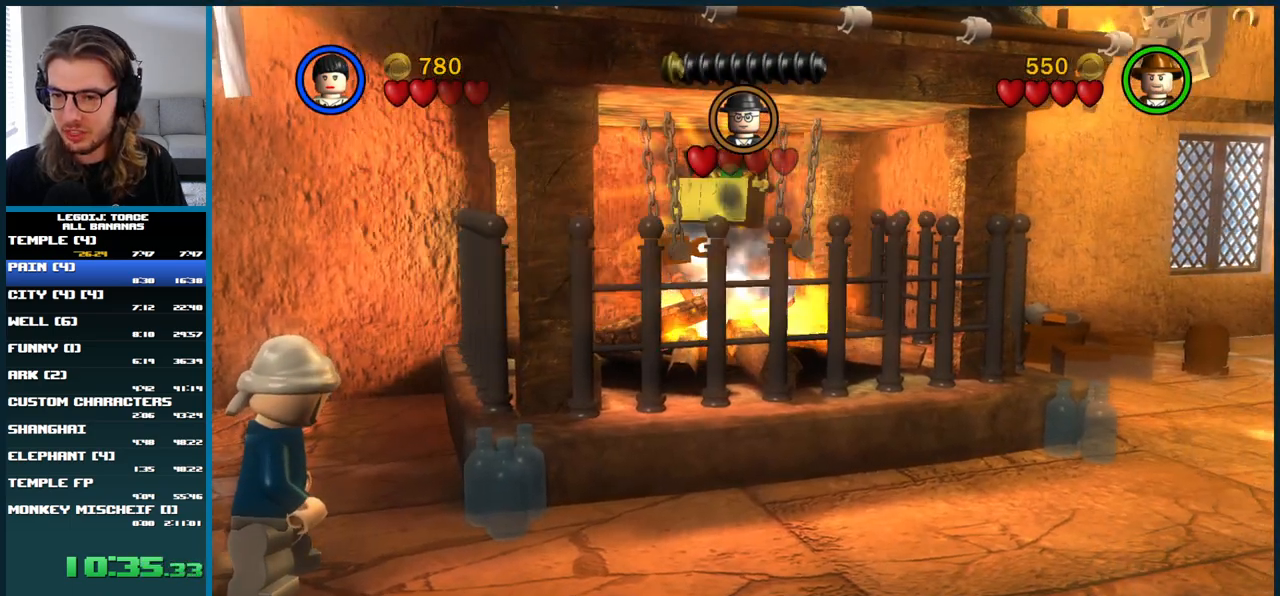
{"buttons": [], "left_stick": "up-right", "right_stick": "center", "button_events": [[350, "A", "up"]]}
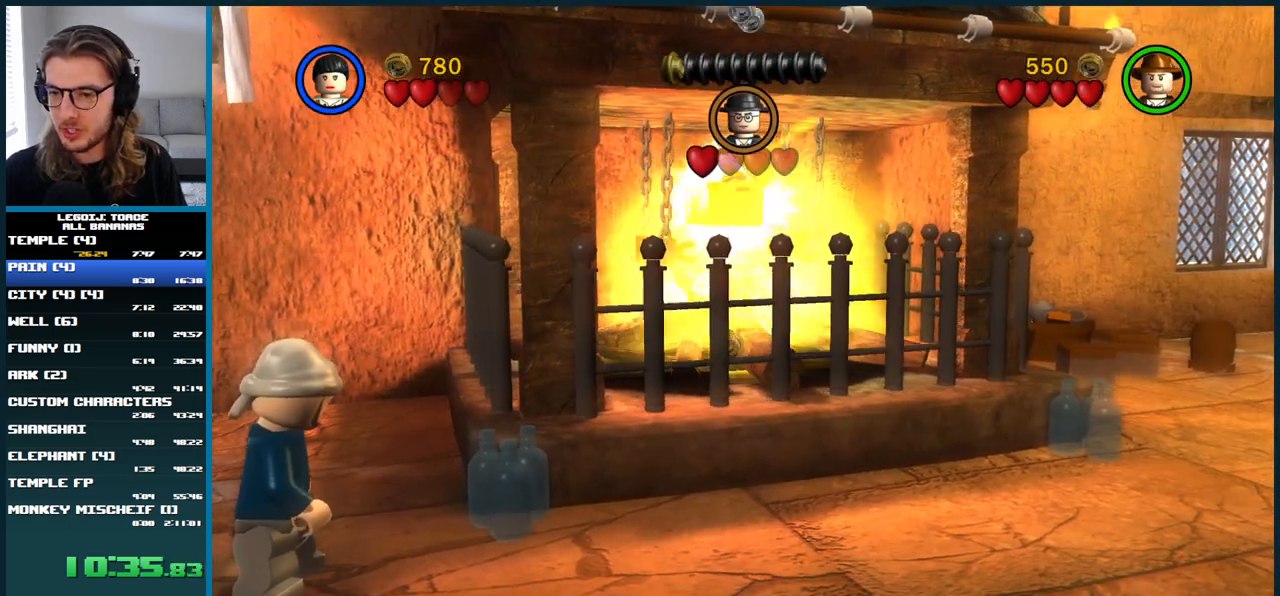
{"buttons": [], "left_stick": "center", "right_stick": "center", "button_events": []}
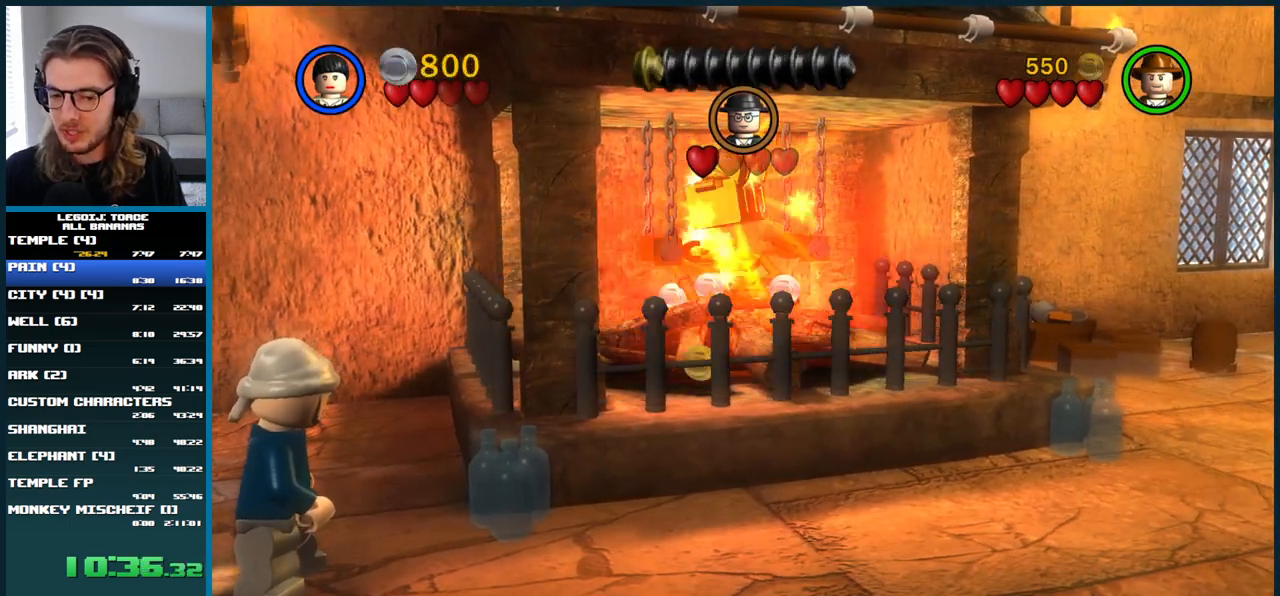
{"buttons": [], "left_stick": "center", "right_stick": "center", "button_events": []}
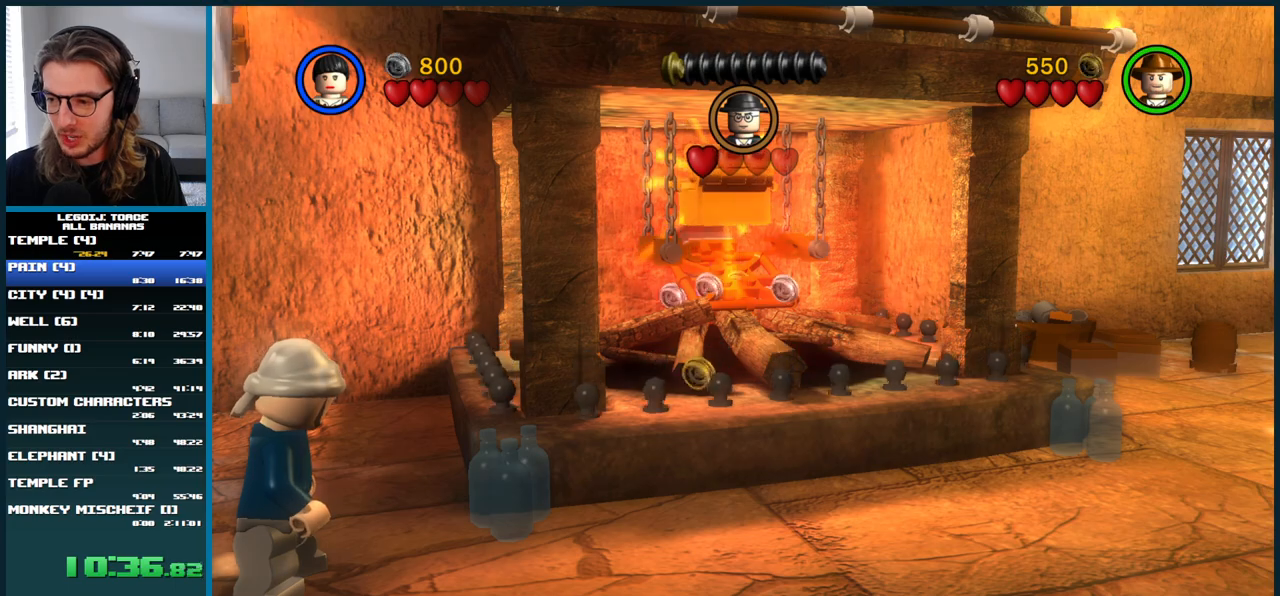
{"buttons": [], "left_stick": "center", "right_stick": "center", "button_events": []}
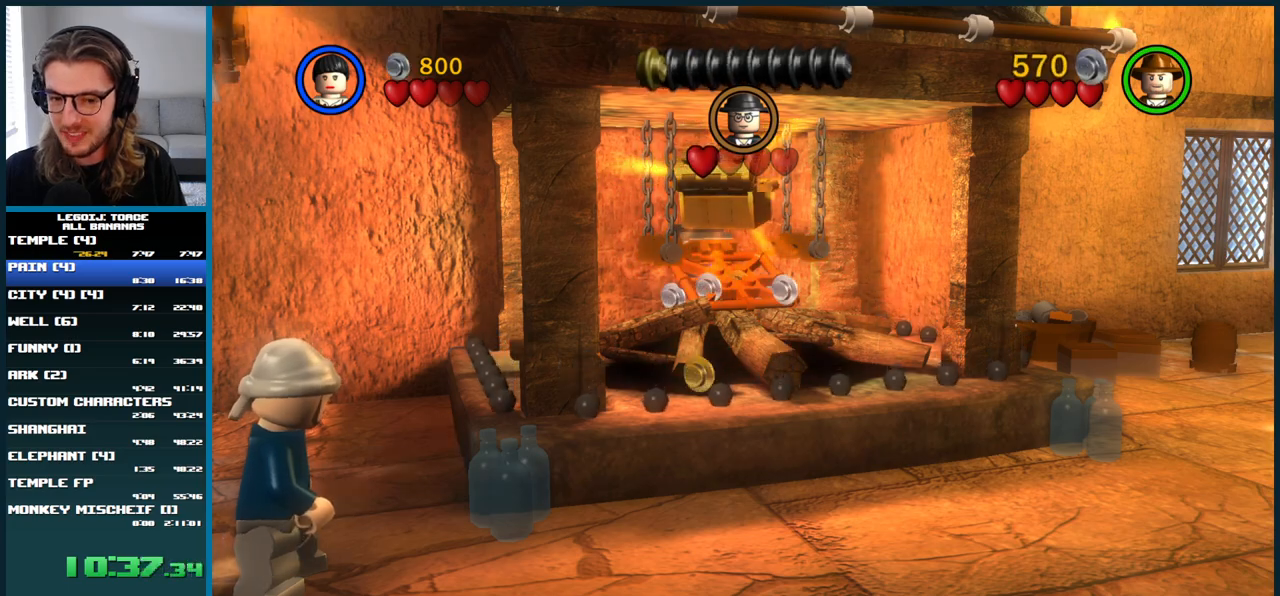
{"buttons": [], "left_stick": "left", "right_stick": "center", "button_events": []}
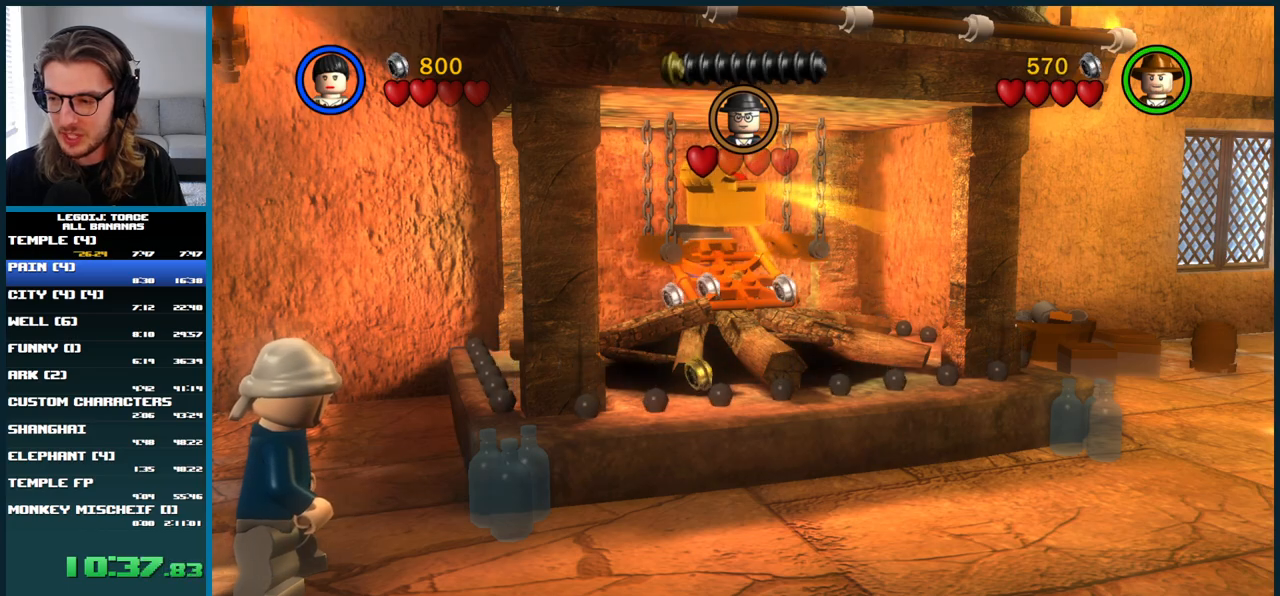
{"buttons": [], "left_stick": "left", "right_stick": "center", "button_events": []}
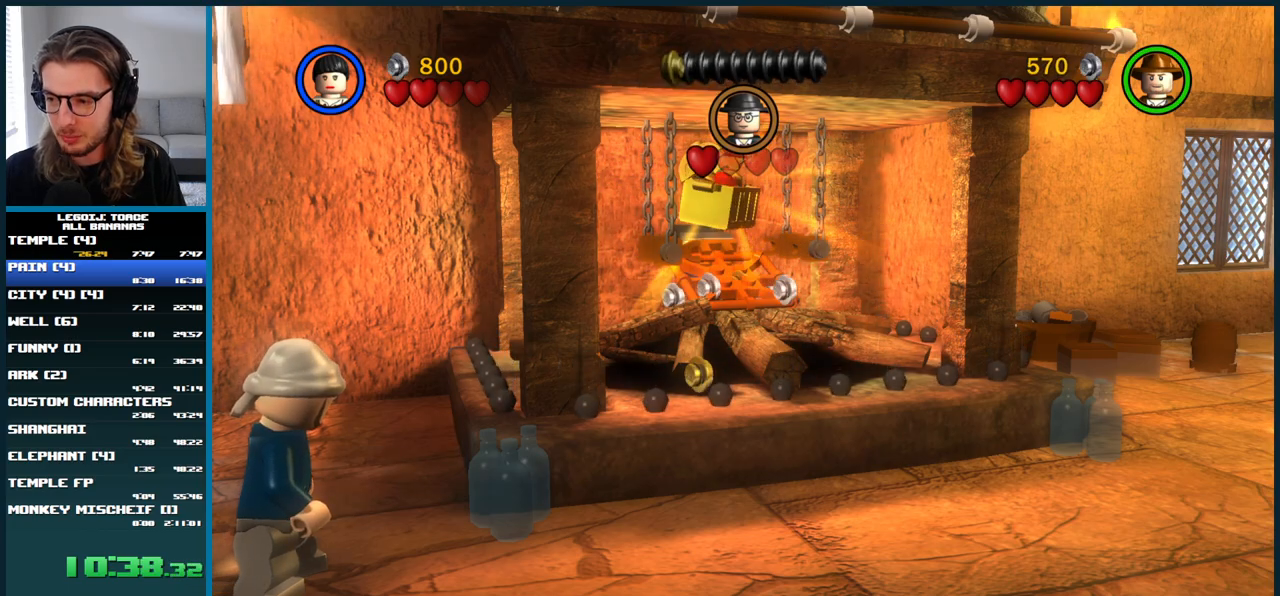
{"buttons": [], "left_stick": "left", "right_stick": "center", "button_events": [[367, "B", "down"], [500, "B", "up"]]}
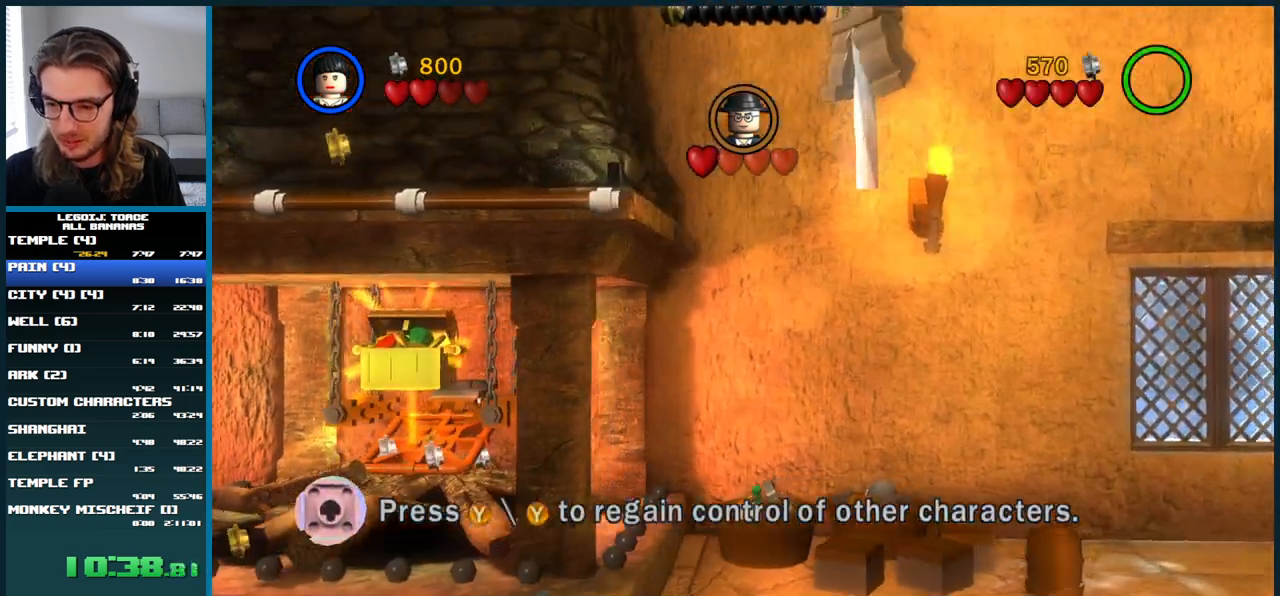
{"buttons": [], "left_stick": "left", "right_stick": "center", "button_events": []}
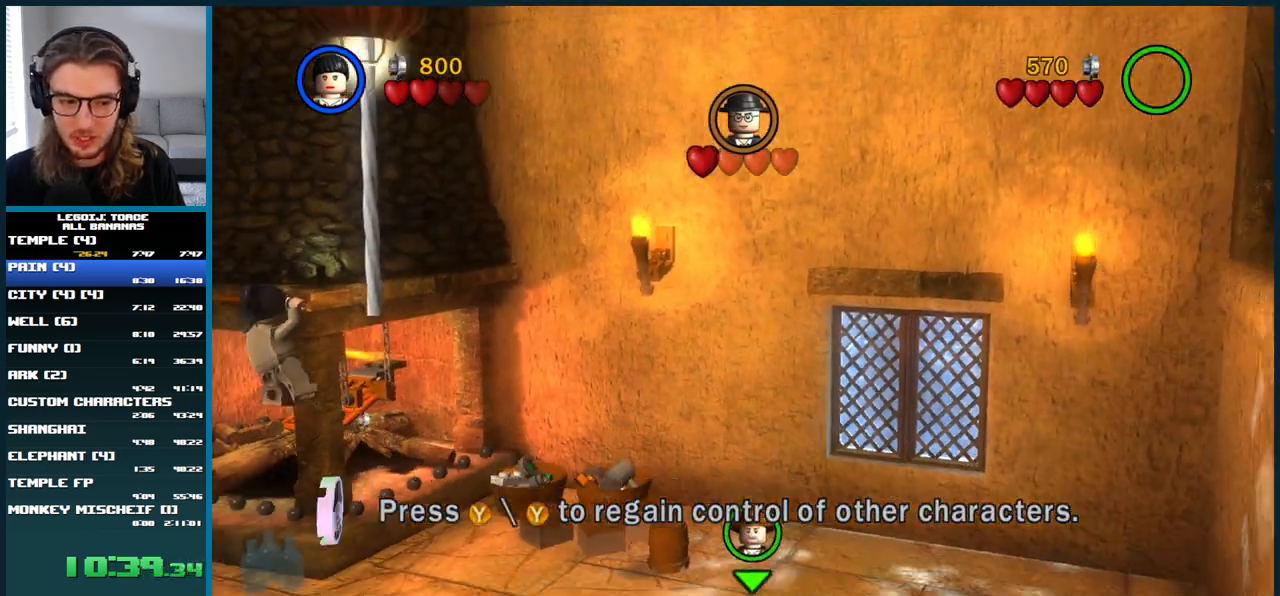
{"buttons": [], "left_stick": "up-left", "right_stick": "center", "button_events": [[183, "B", "down"], [283, "B", "up"]]}
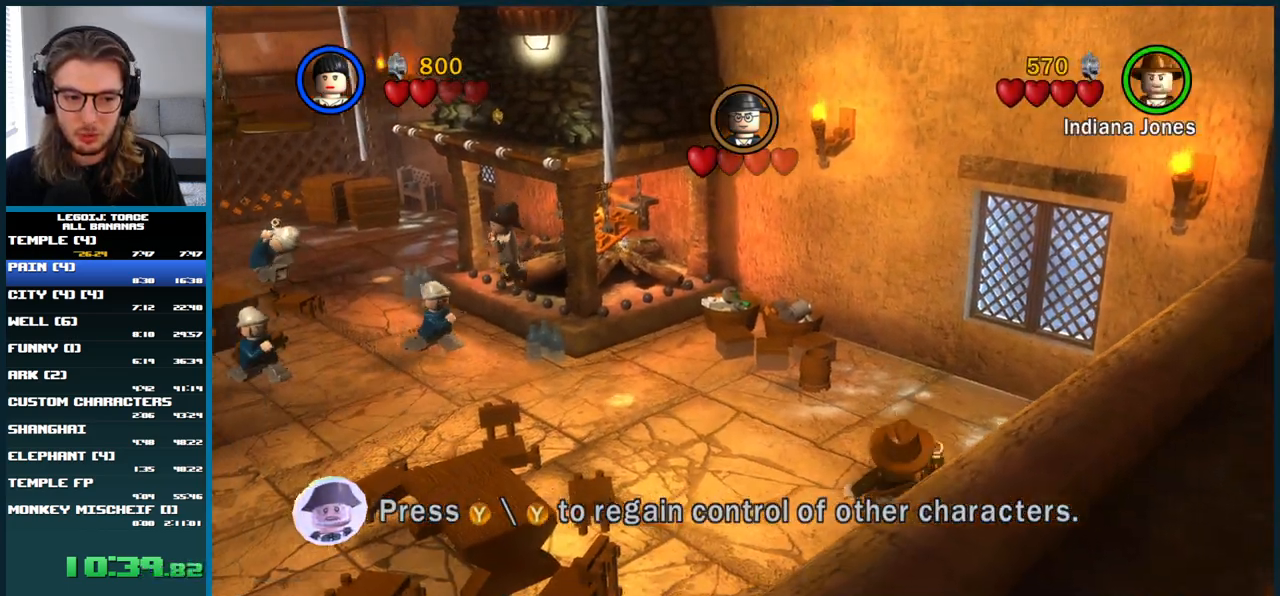
{"buttons": [], "left_stick": "up", "right_stick": "center", "button_events": [[200, "A", "down"], [317, "A", "up"]]}
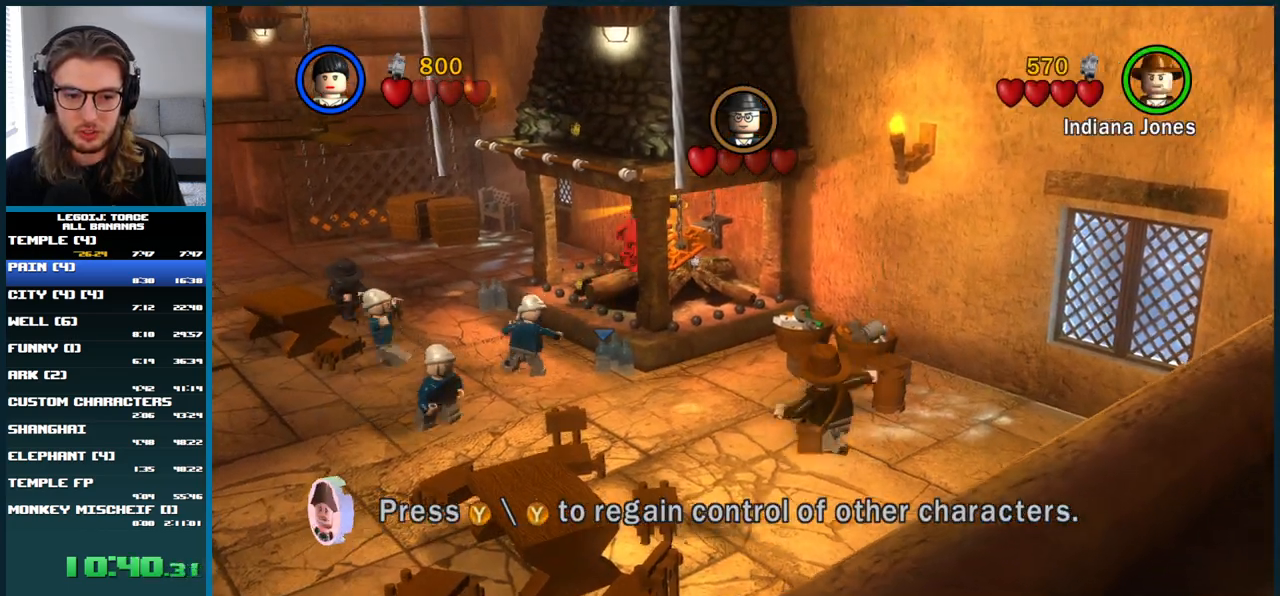
{"buttons": [], "left_stick": "down-left", "right_stick": "center", "button_events": []}
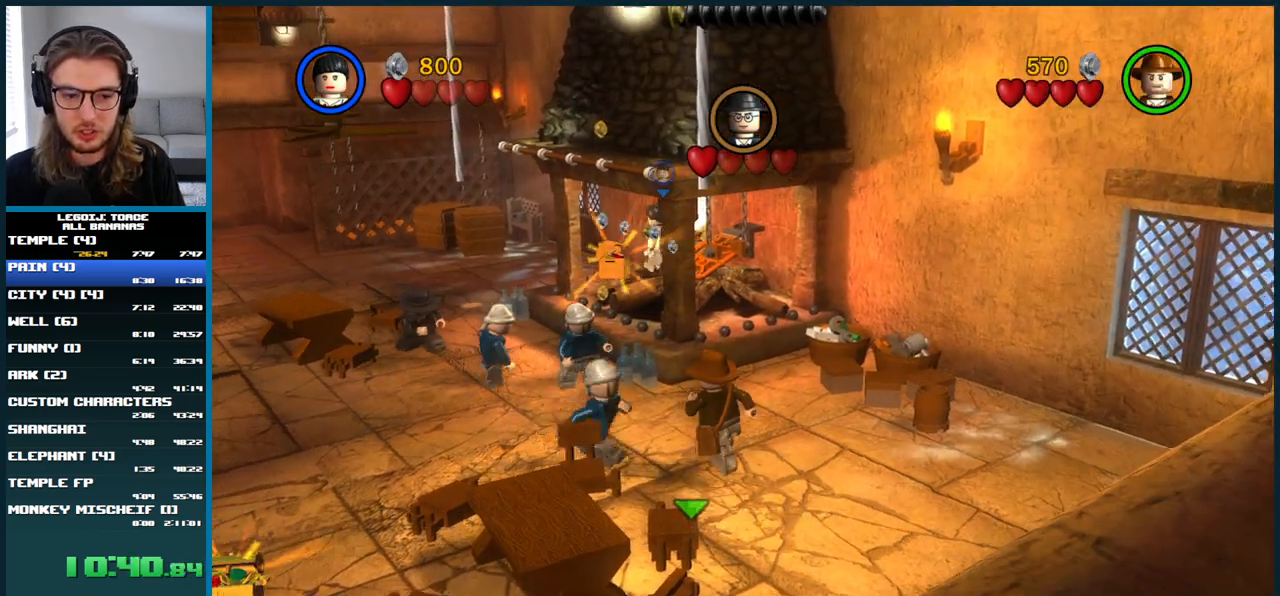
{"buttons": ["X"], "left_stick": "down-left", "right_stick": "center", "button_events": [[500, "X", "down"]]}
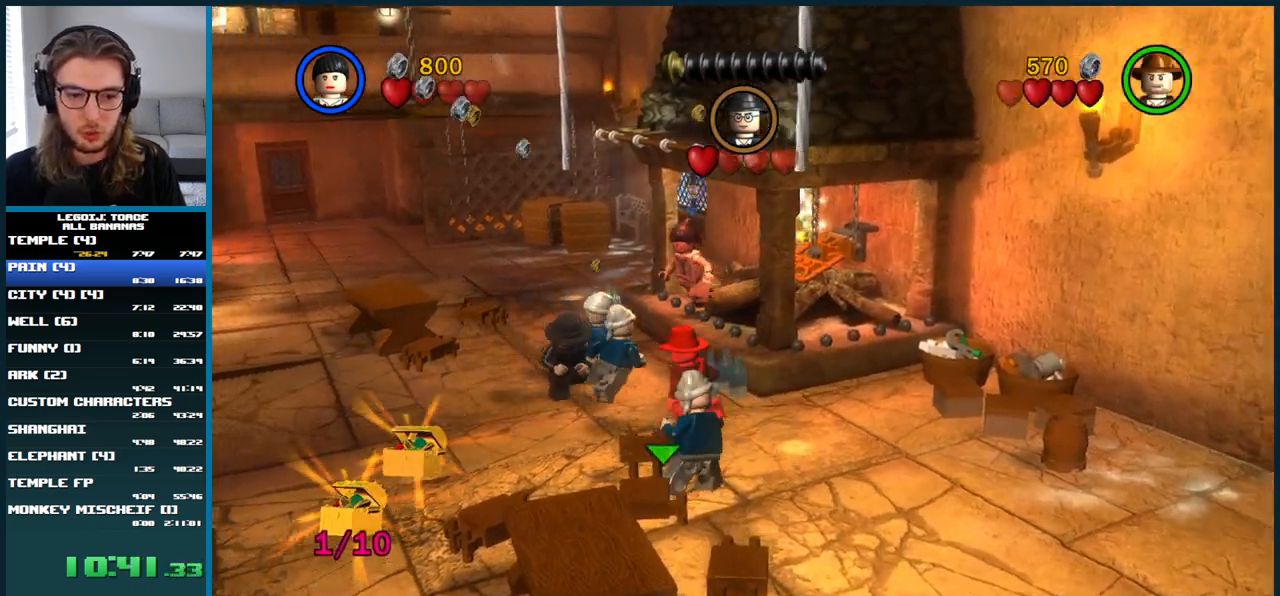
{"buttons": ["X"], "left_stick": "down", "right_stick": "center", "button_events": [[100, "X", "up"], [183, "X", "down"], [250, "X", "up"], [467, "X", "down"]]}
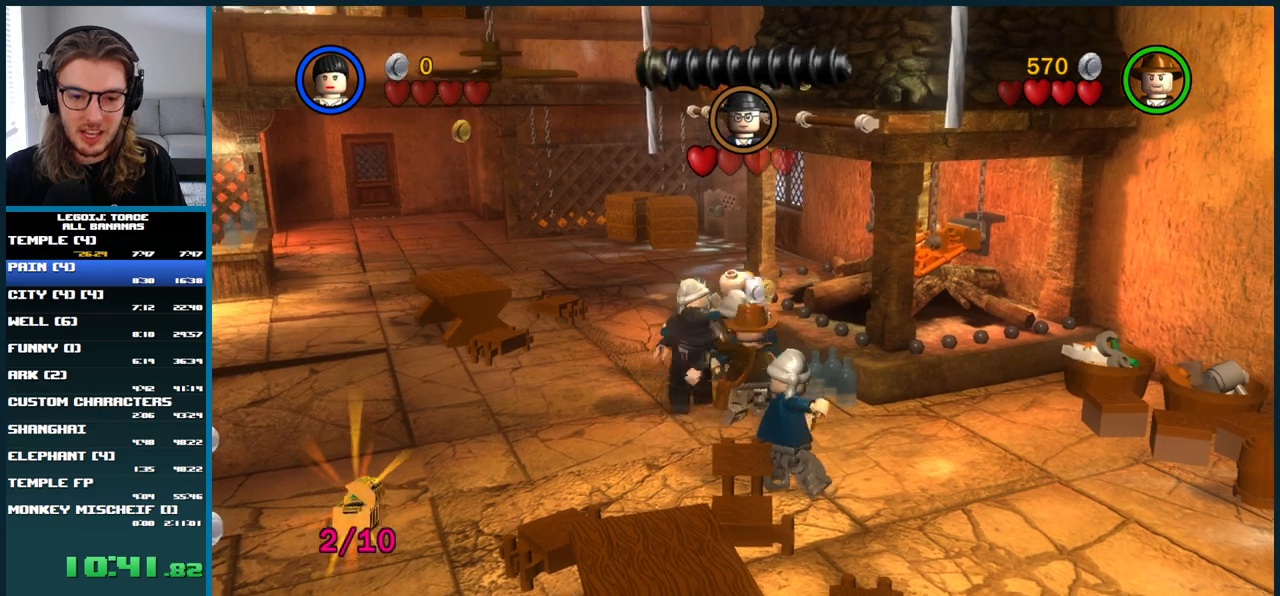
{"buttons": [], "left_stick": "center", "right_stick": "center", "button_events": [[17, "X", "up"]]}